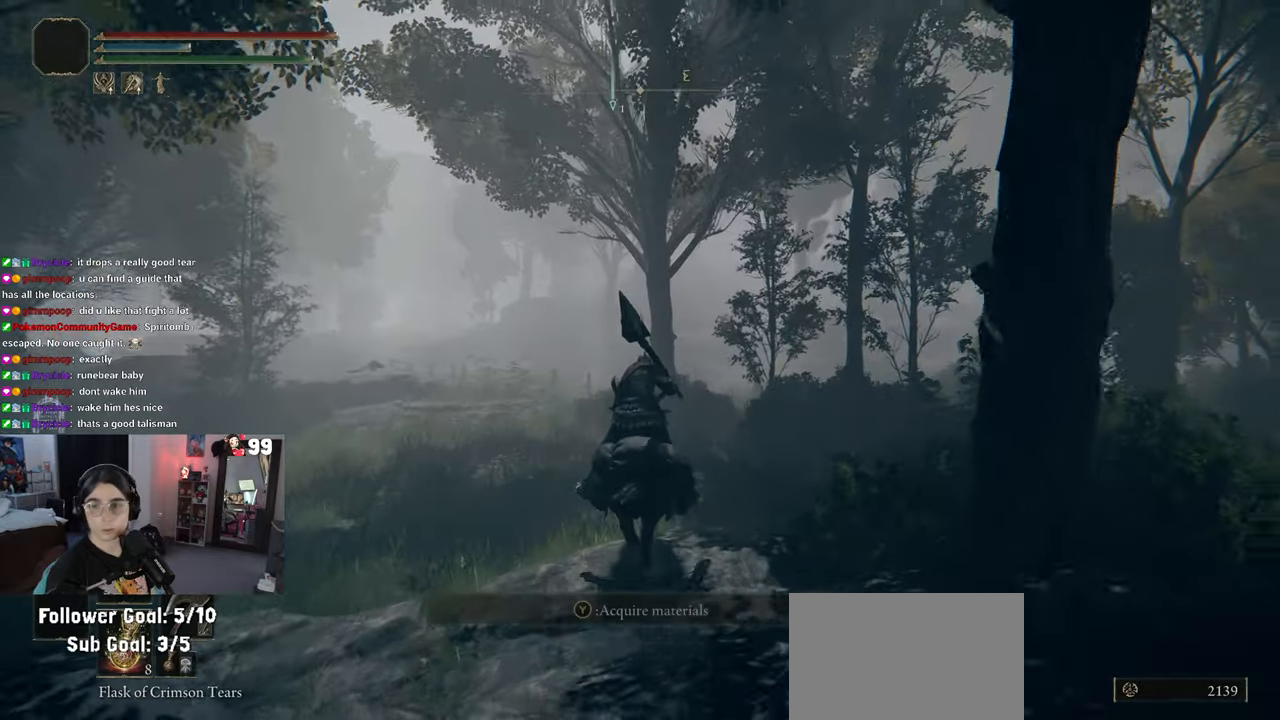
Gameplay with a controller (PlayStation layout); each line is a JSON object with the inputs held at the frame after it. "events" lists button and stick changes between this image and that frame as [ms after this image, input, new state], when the widget could be followed in between. Not read: L2 R2.
{"buttons": [], "left_stick": "up", "right_stick": "center", "events": [[117, "right_stick", "right"], [333, "right_stick", "center"]]}
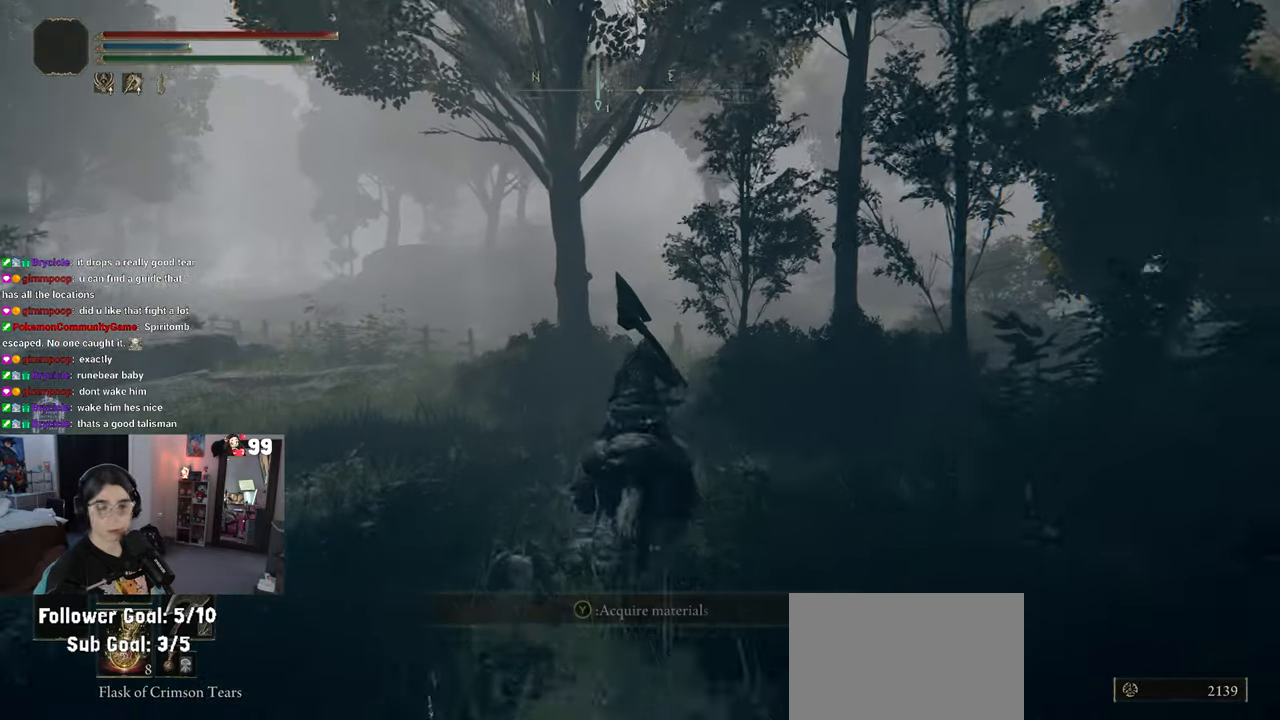
{"buttons": [], "left_stick": "up", "right_stick": "center", "events": []}
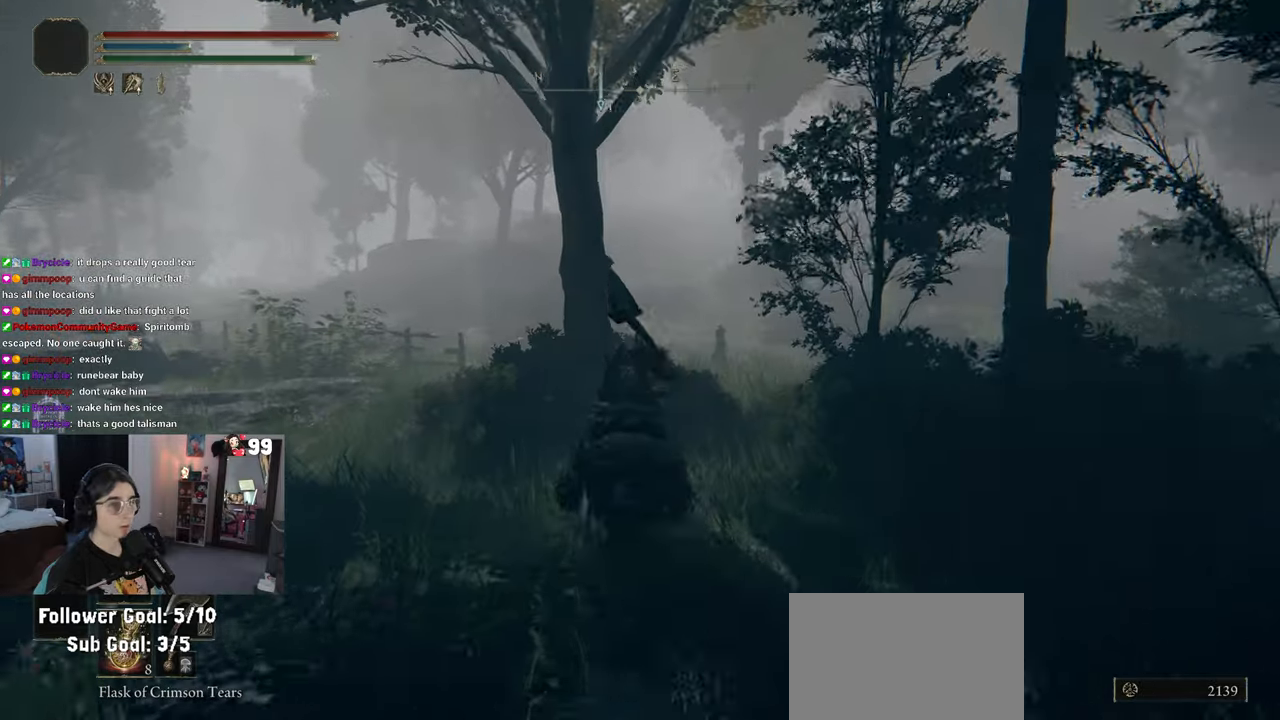
{"buttons": [], "left_stick": "up", "right_stick": "center", "events": []}
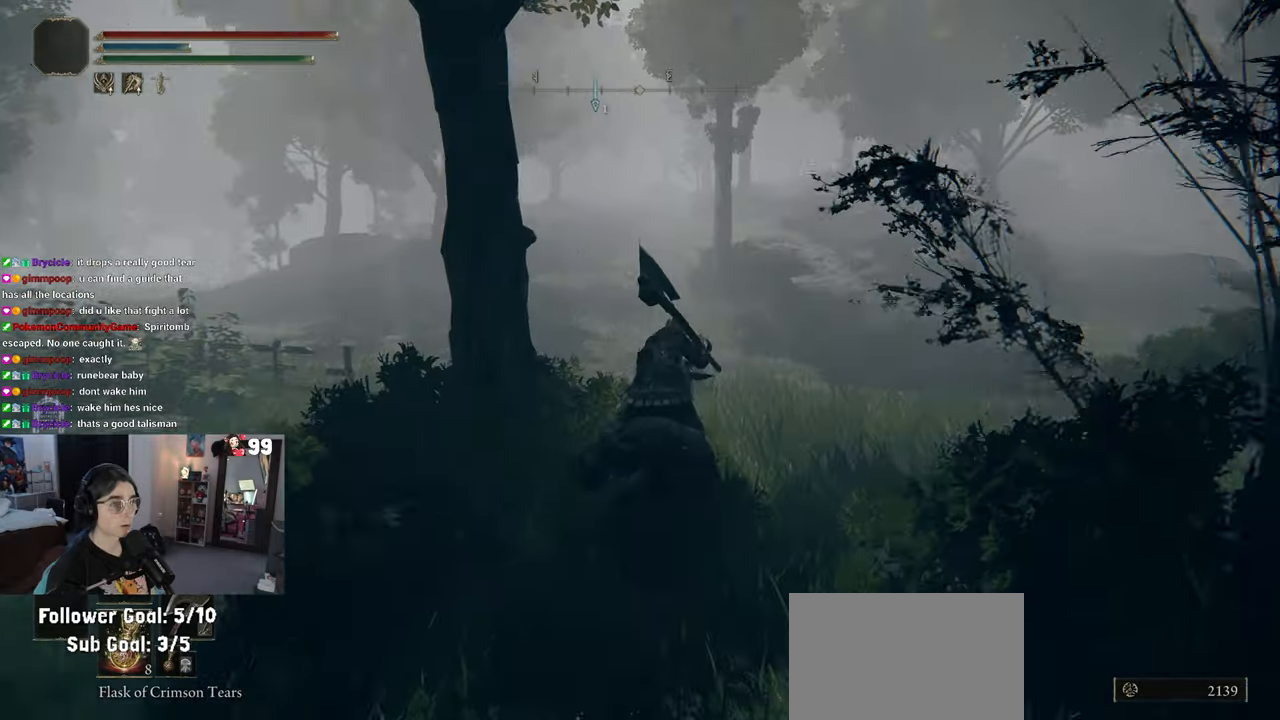
{"buttons": [], "left_stick": "up", "right_stick": "center", "events": [[317, "right_stick", "left"], [467, "right_stick", "center"]]}
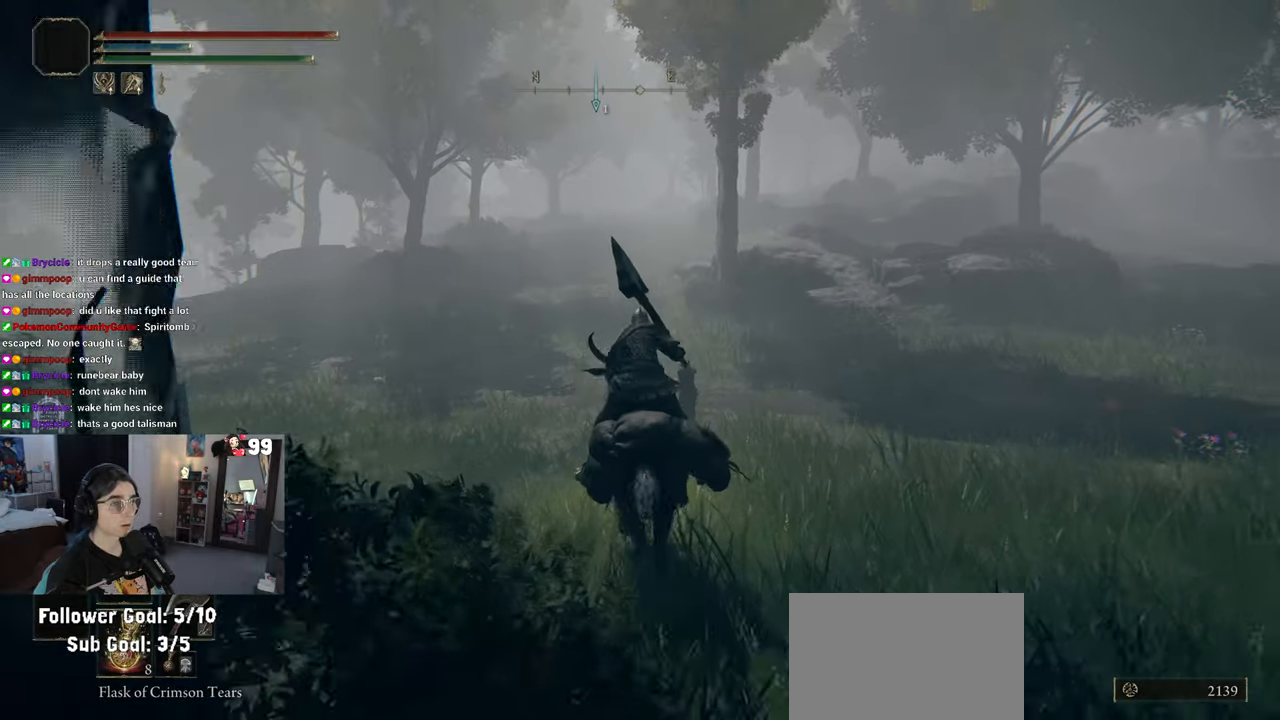
{"buttons": [], "left_stick": "up", "right_stick": "center", "events": []}
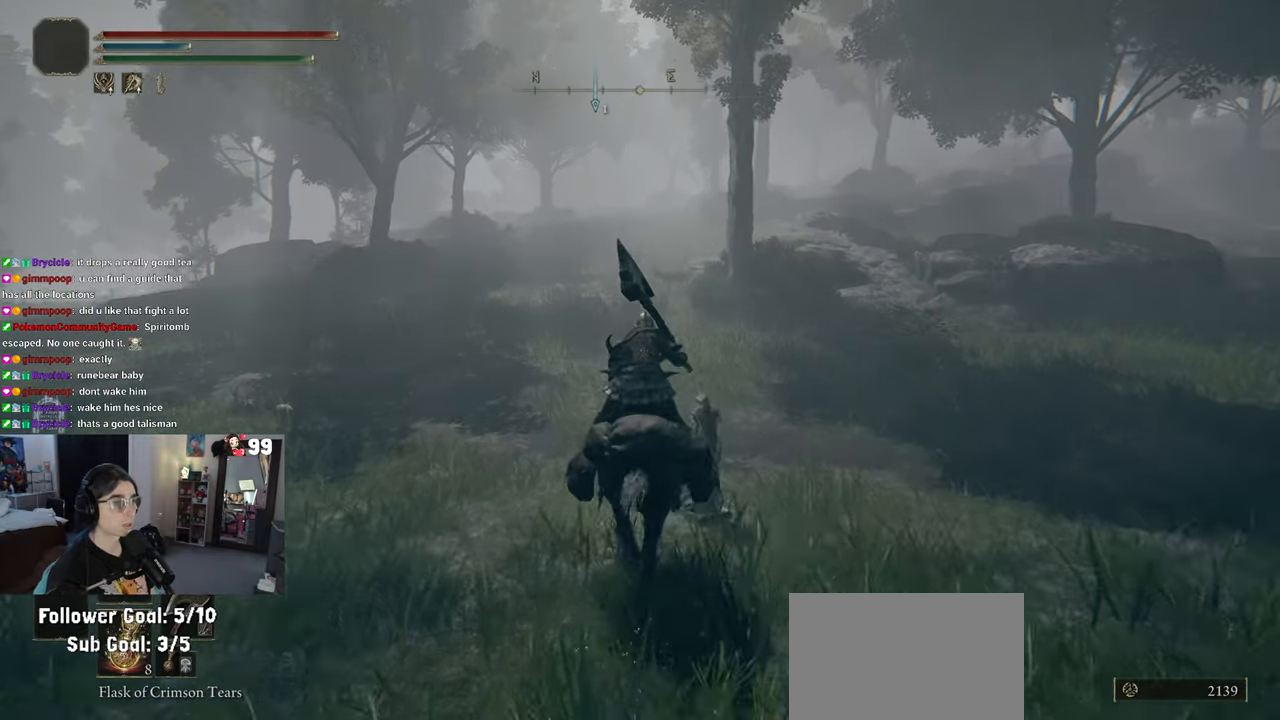
{"buttons": [], "left_stick": "up", "right_stick": "center", "events": []}
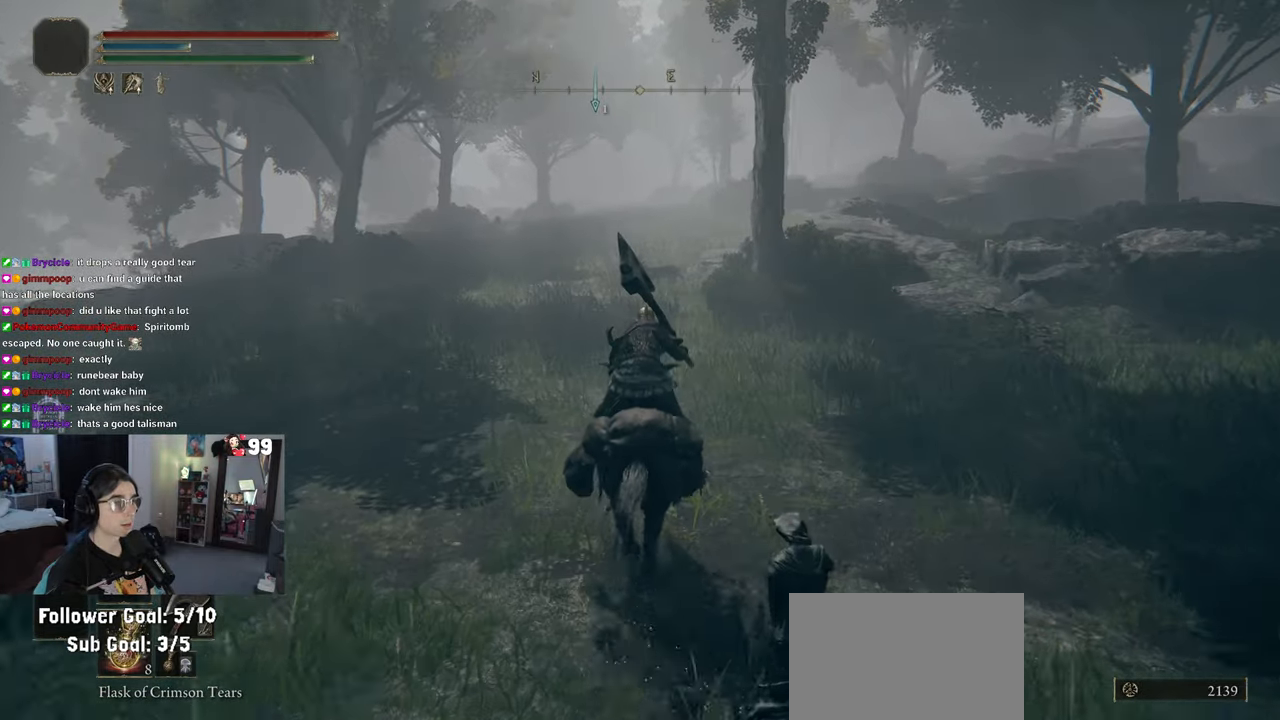
{"buttons": [], "left_stick": "up", "right_stick": "center", "events": []}
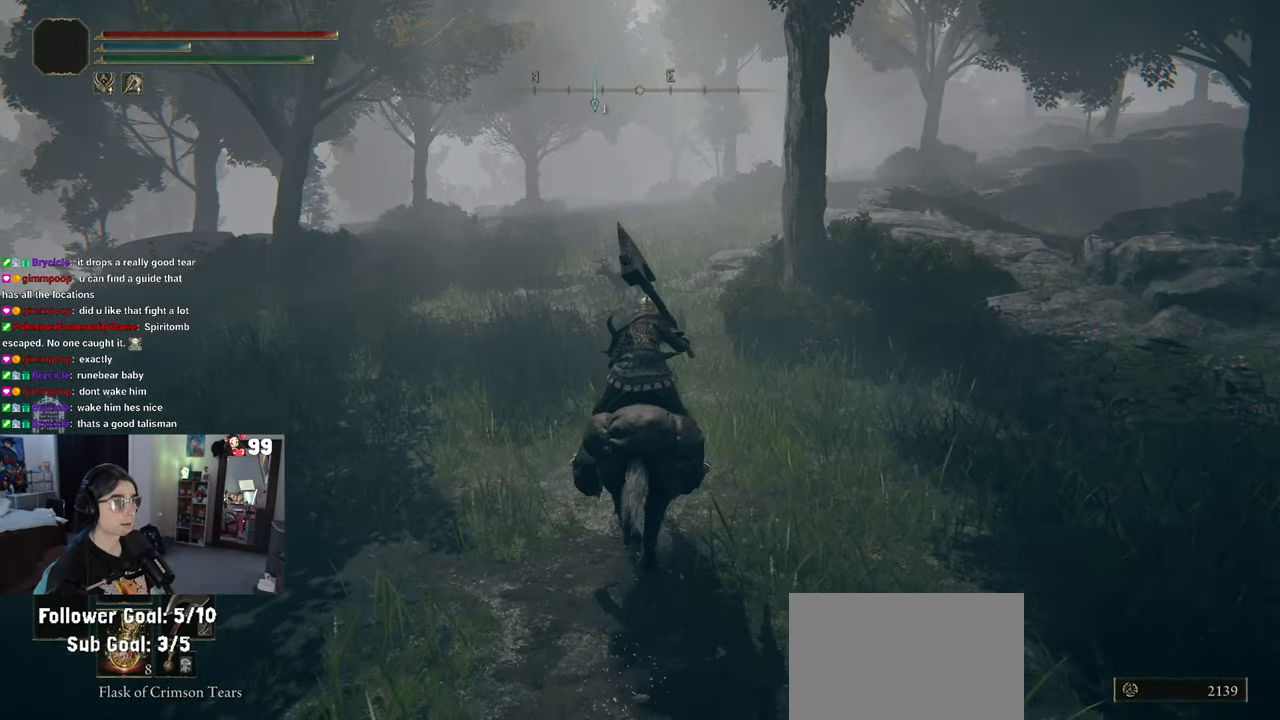
{"buttons": [], "left_stick": "up", "right_stick": "center", "events": []}
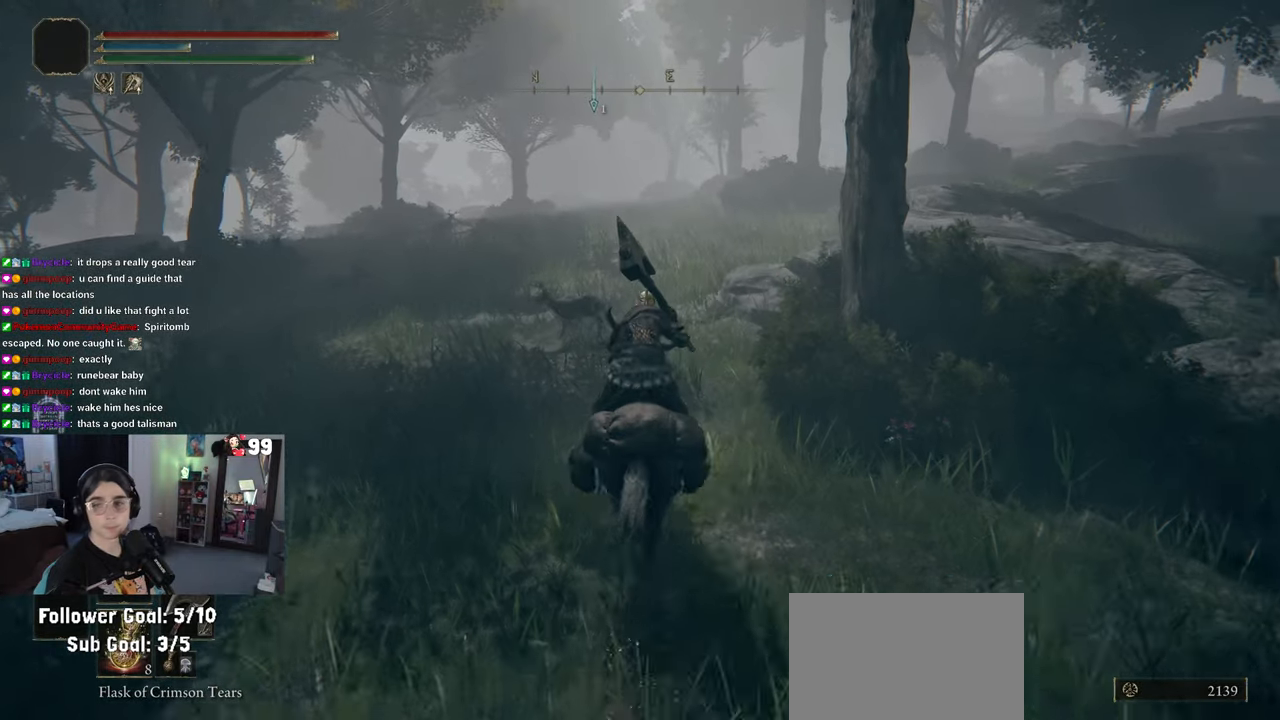
{"buttons": [], "left_stick": "up", "right_stick": "center", "events": [[183, "right_stick", "right"], [450, "right_stick", "center"]]}
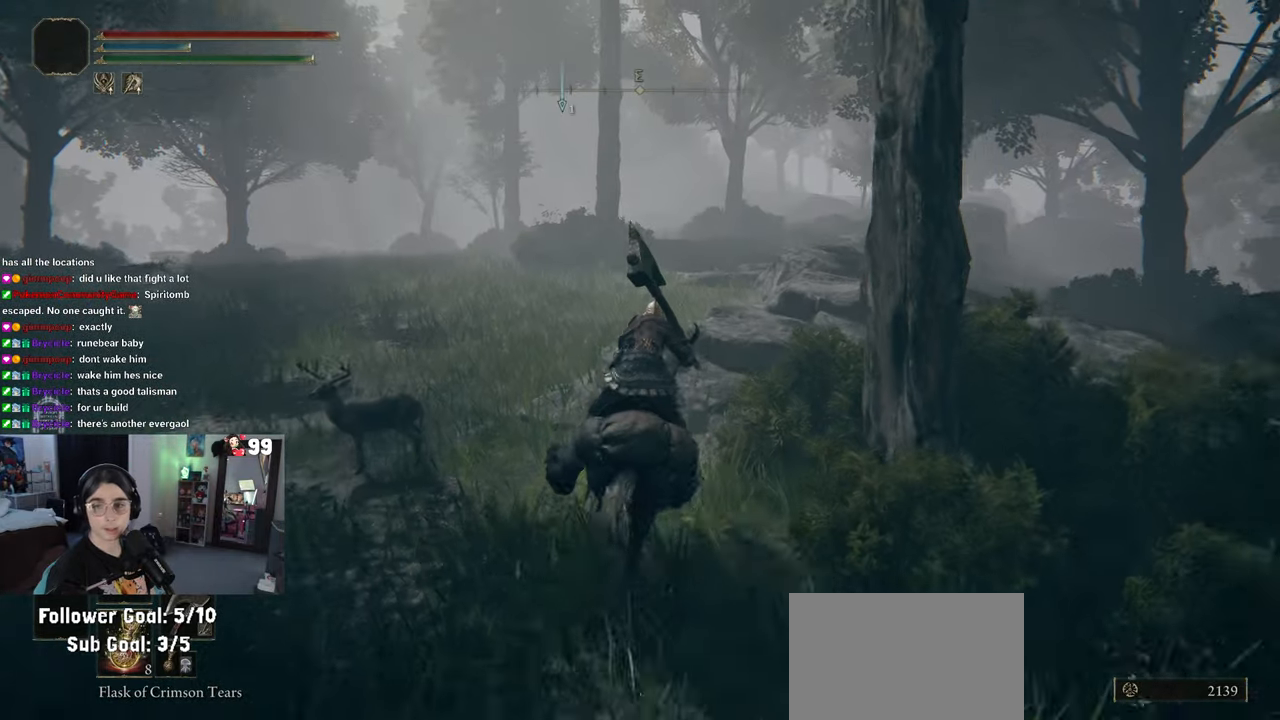
{"buttons": [], "left_stick": "up", "right_stick": "center", "events": []}
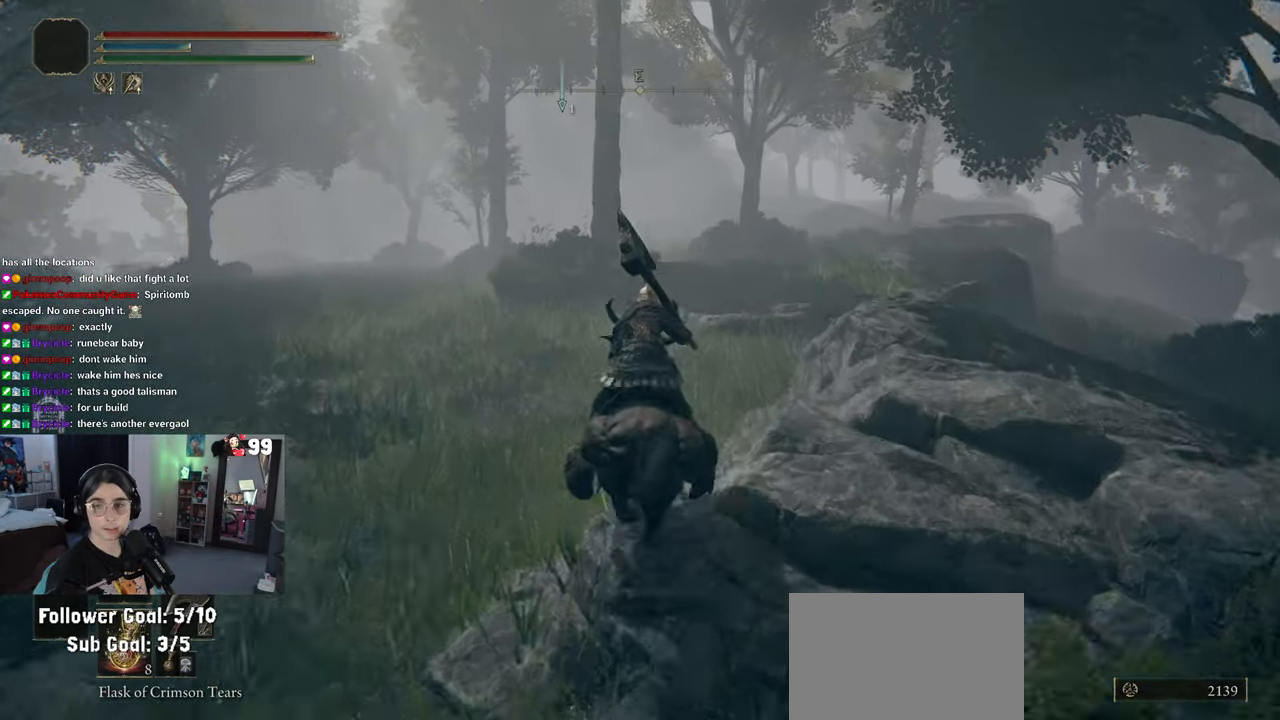
{"buttons": [], "left_stick": "up", "right_stick": "center", "events": []}
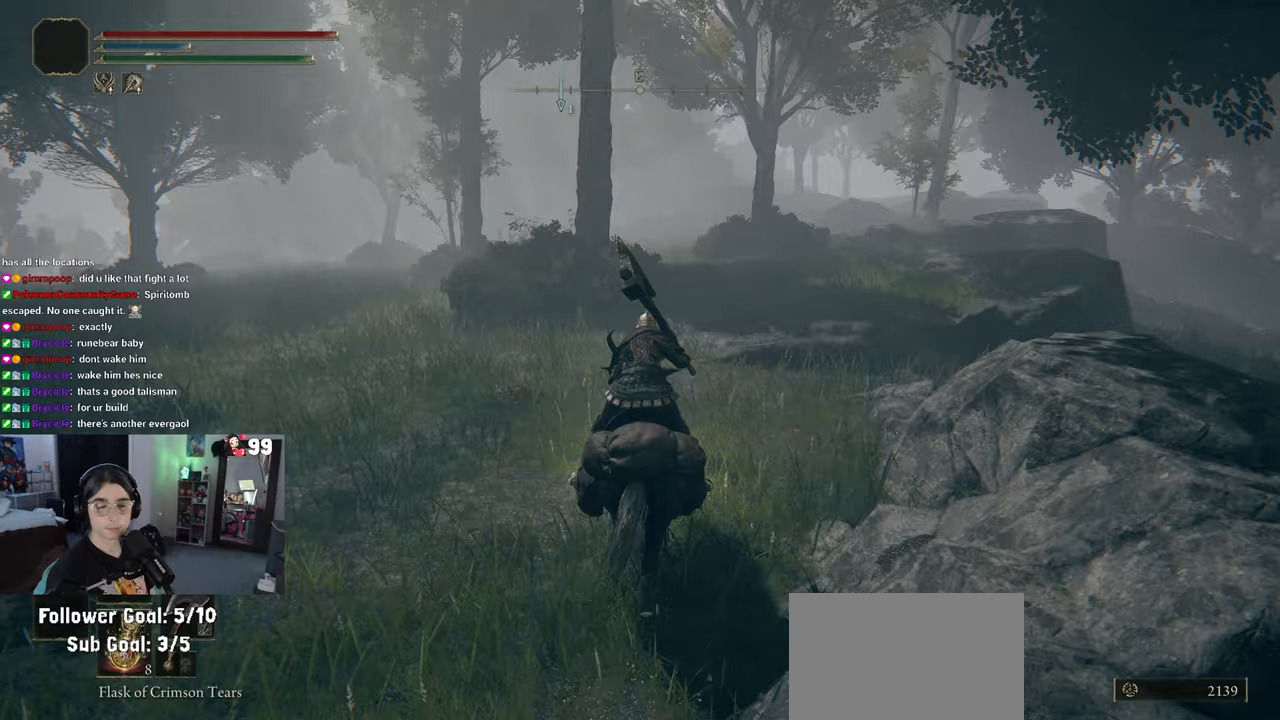
{"buttons": [], "left_stick": "up", "right_stick": "center", "events": []}
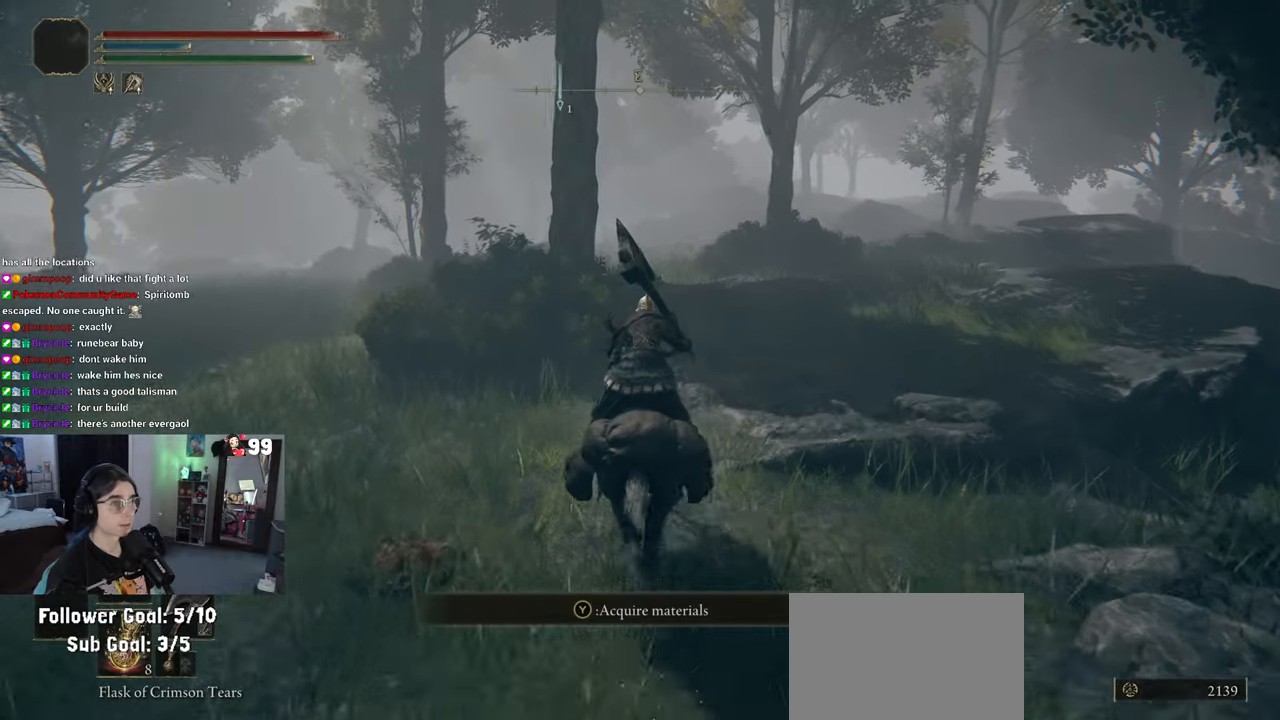
{"buttons": [], "left_stick": "up", "right_stick": "left", "events": [[233, "right_stick", "left"]]}
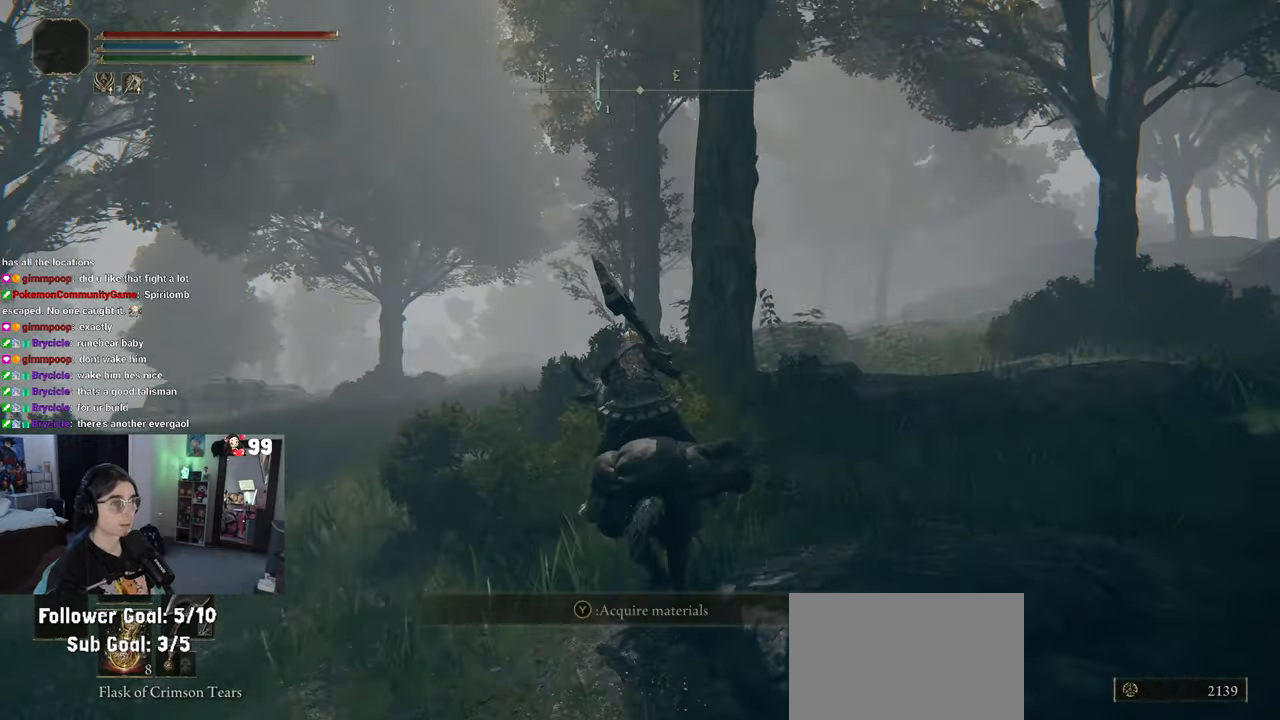
{"buttons": [], "left_stick": "up", "right_stick": "down-left", "events": [[67, "right_stick", "center"], [433, "right_stick", "down-left"]]}
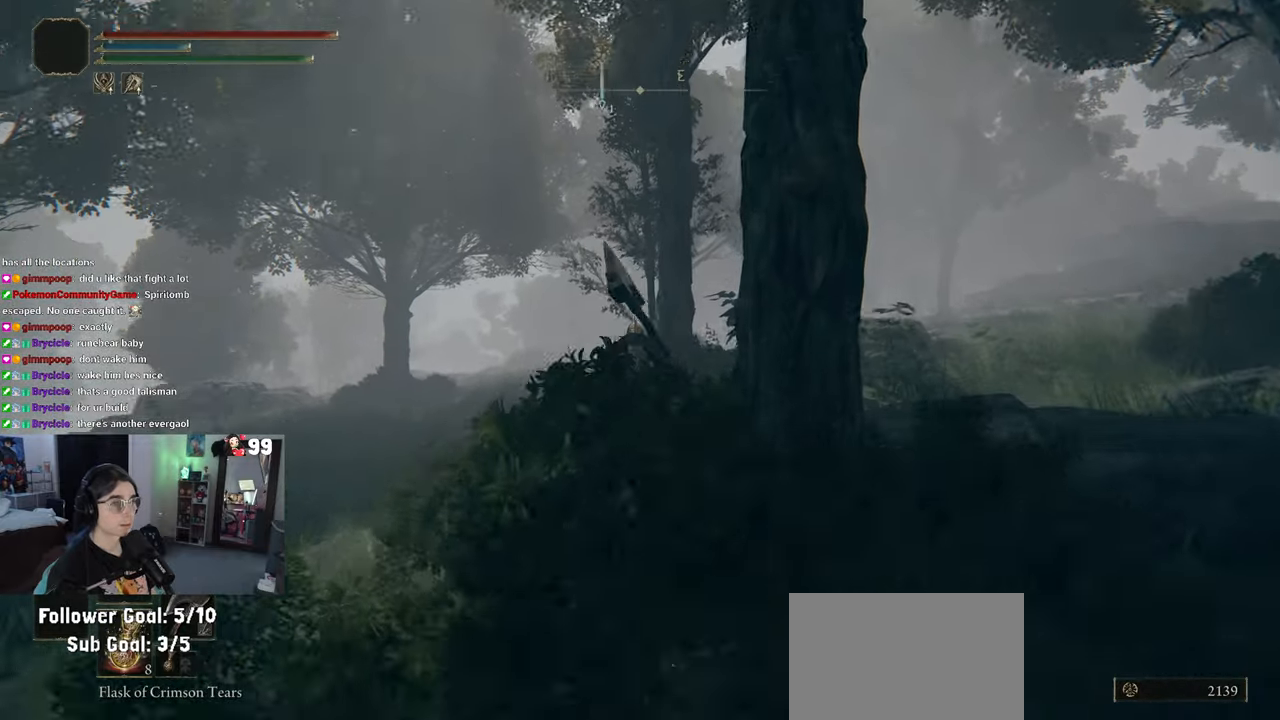
{"buttons": [], "left_stick": "up", "right_stick": "center", "events": [[150, "right_stick", "center"]]}
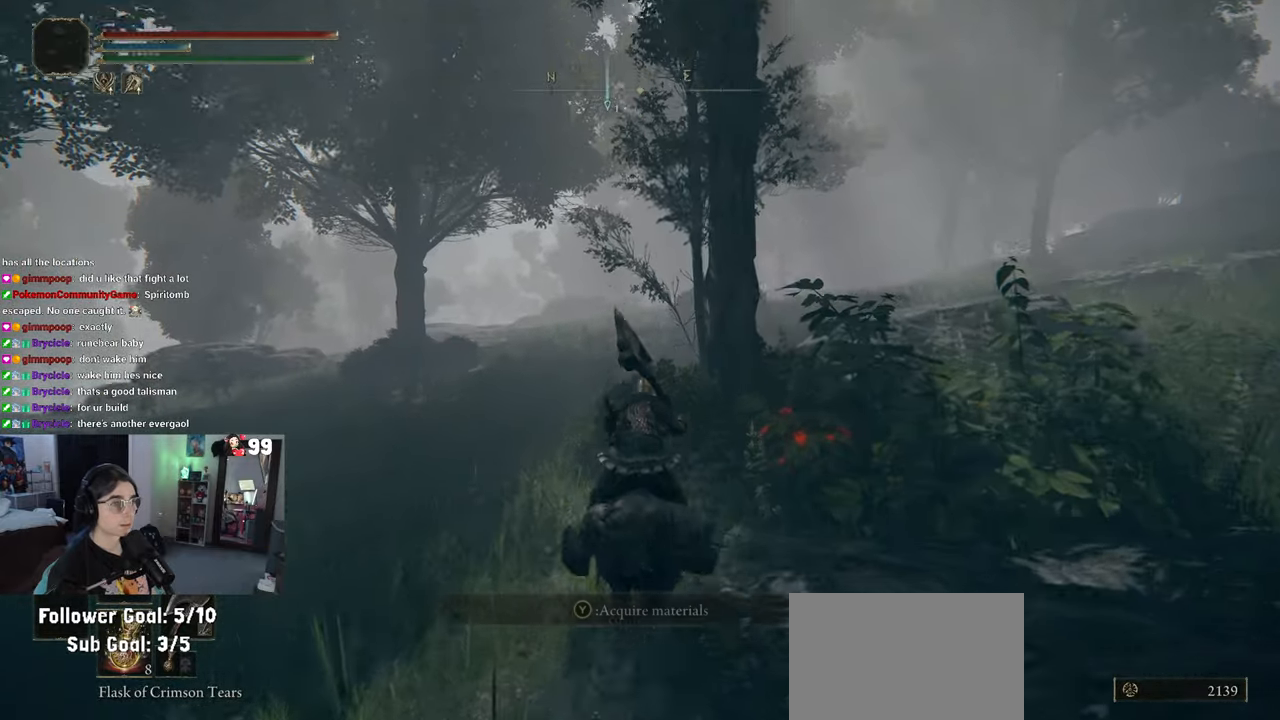
{"buttons": ["TRIANGLE"], "left_stick": "up", "right_stick": "center", "events": [[433, "TRIANGLE", "down"]]}
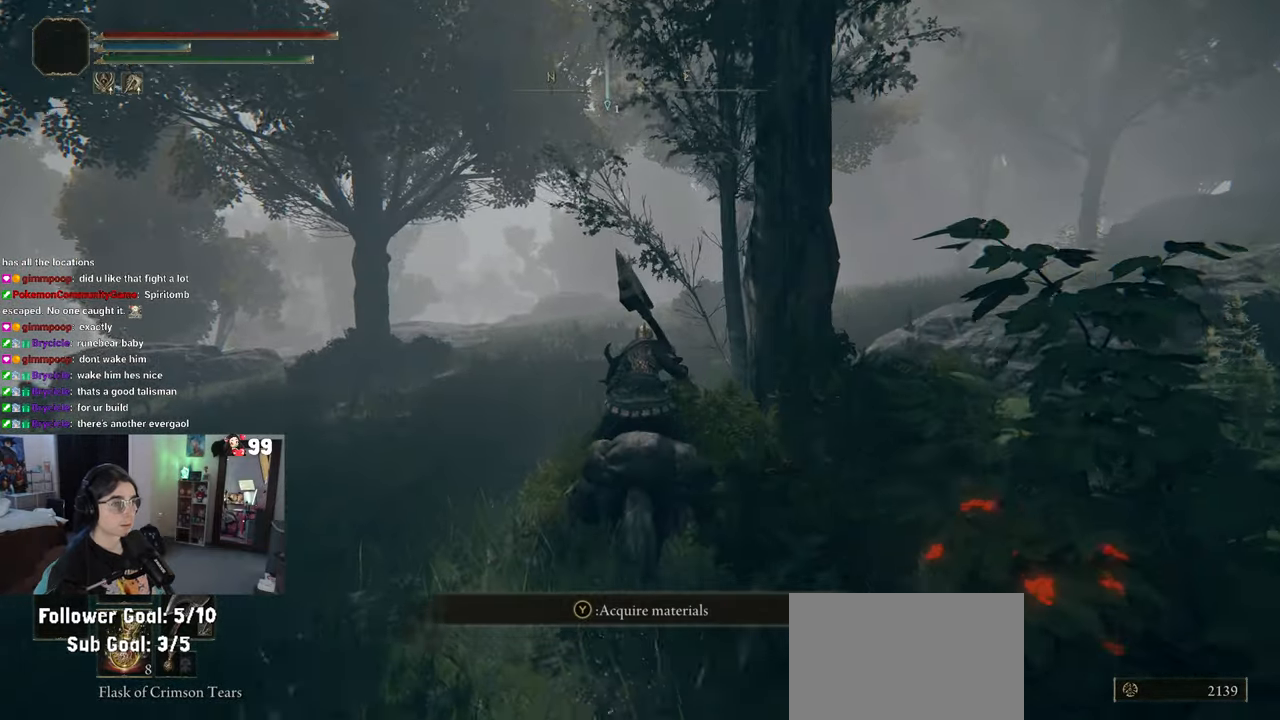
{"buttons": [], "left_stick": "up", "right_stick": "center", "events": [[17, "TRIANGLE", "up"]]}
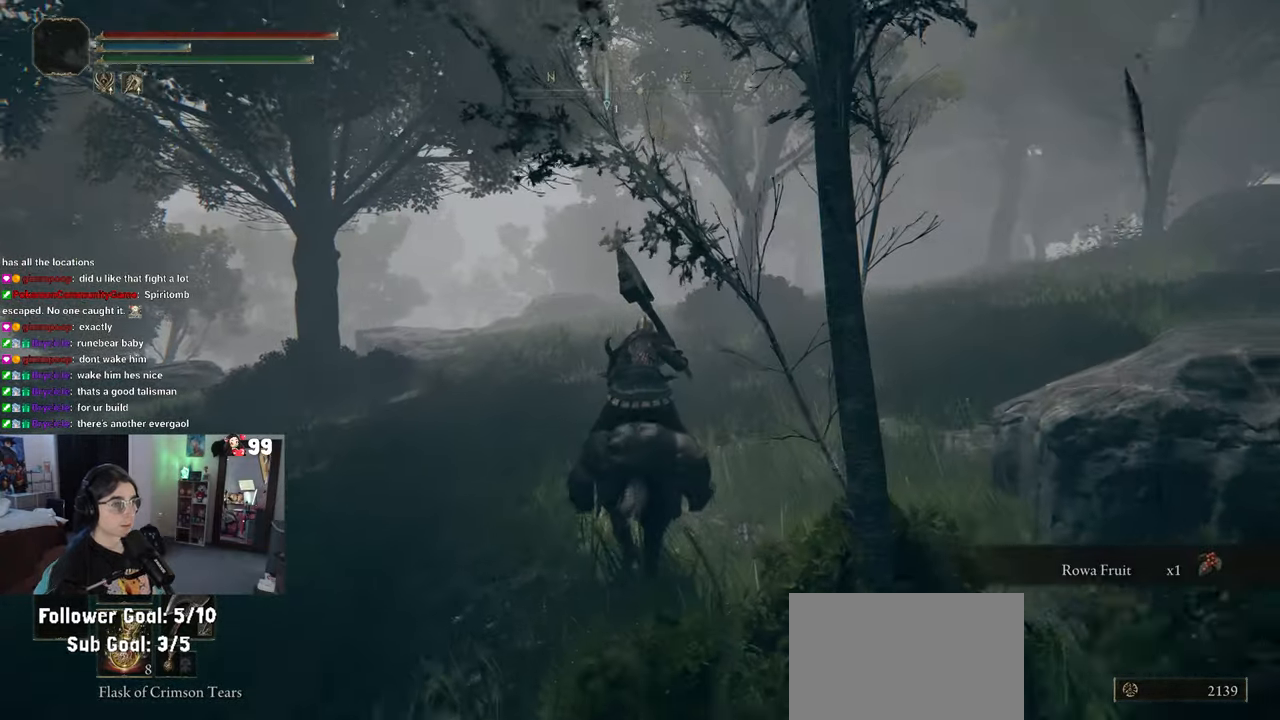
{"buttons": [], "left_stick": "up", "right_stick": "center", "events": []}
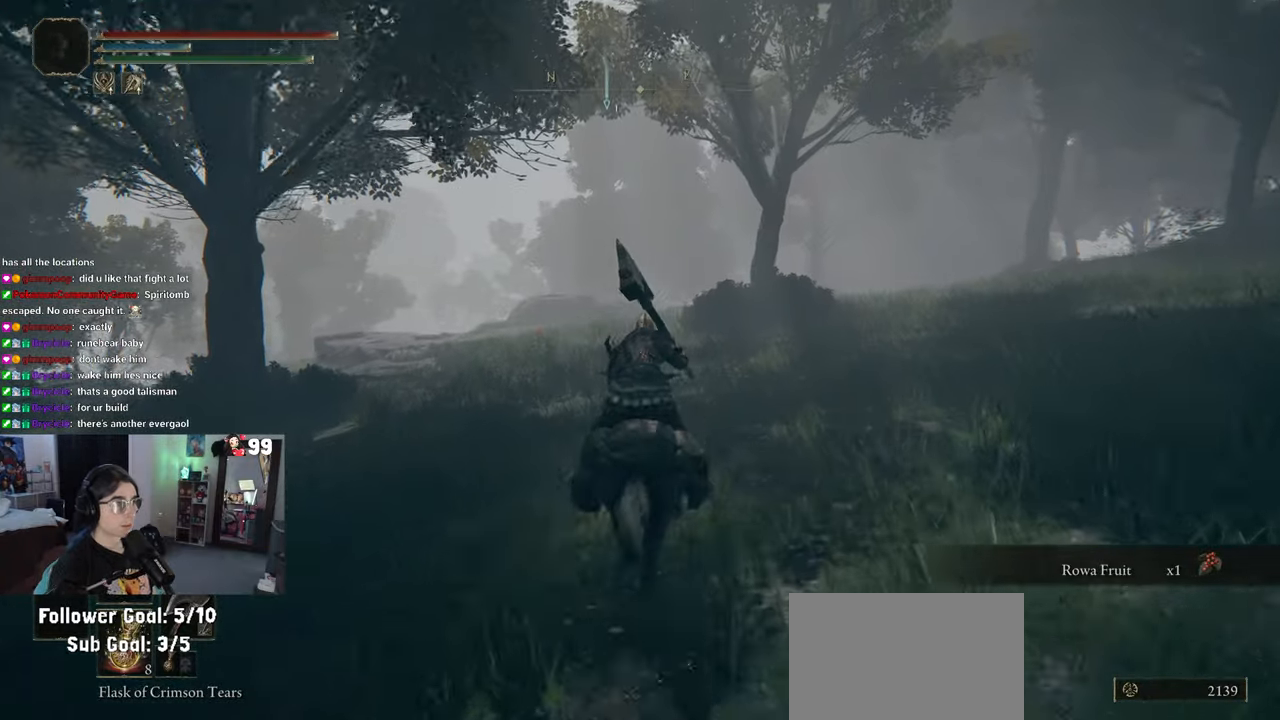
{"buttons": [], "left_stick": "up", "right_stick": "center", "events": [[217, "right_stick", "down-left"], [500, "right_stick", "center"]]}
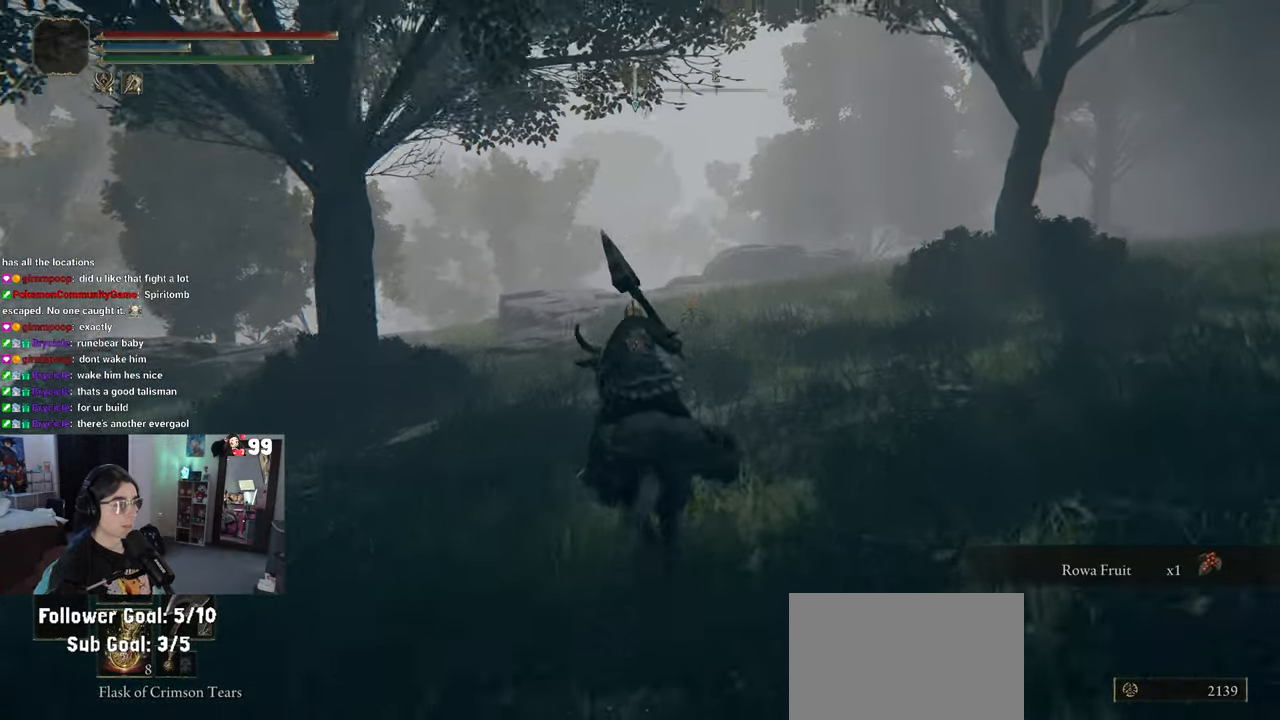
{"buttons": [], "left_stick": "up", "right_stick": "down-left", "events": [[267, "CIRCLE", "down"], [317, "CIRCLE", "up"], [483, "right_stick", "down-left"]]}
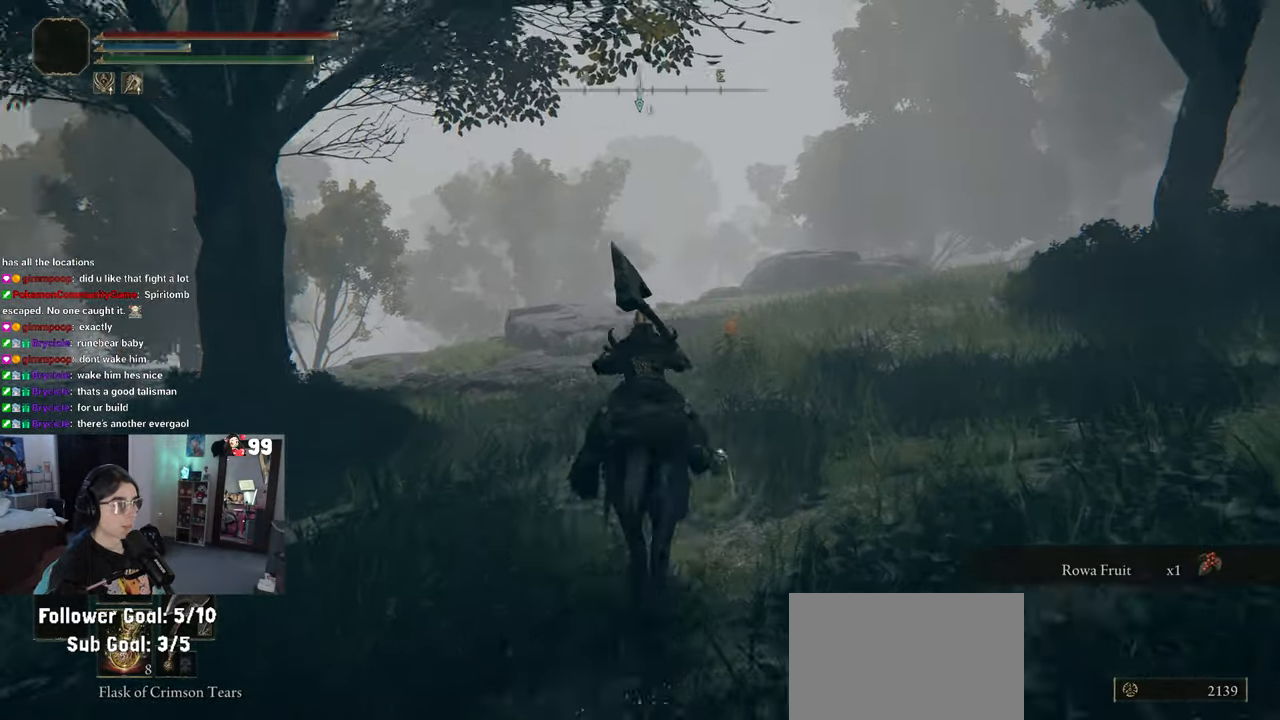
{"buttons": [], "left_stick": "up", "right_stick": "down-left", "events": []}
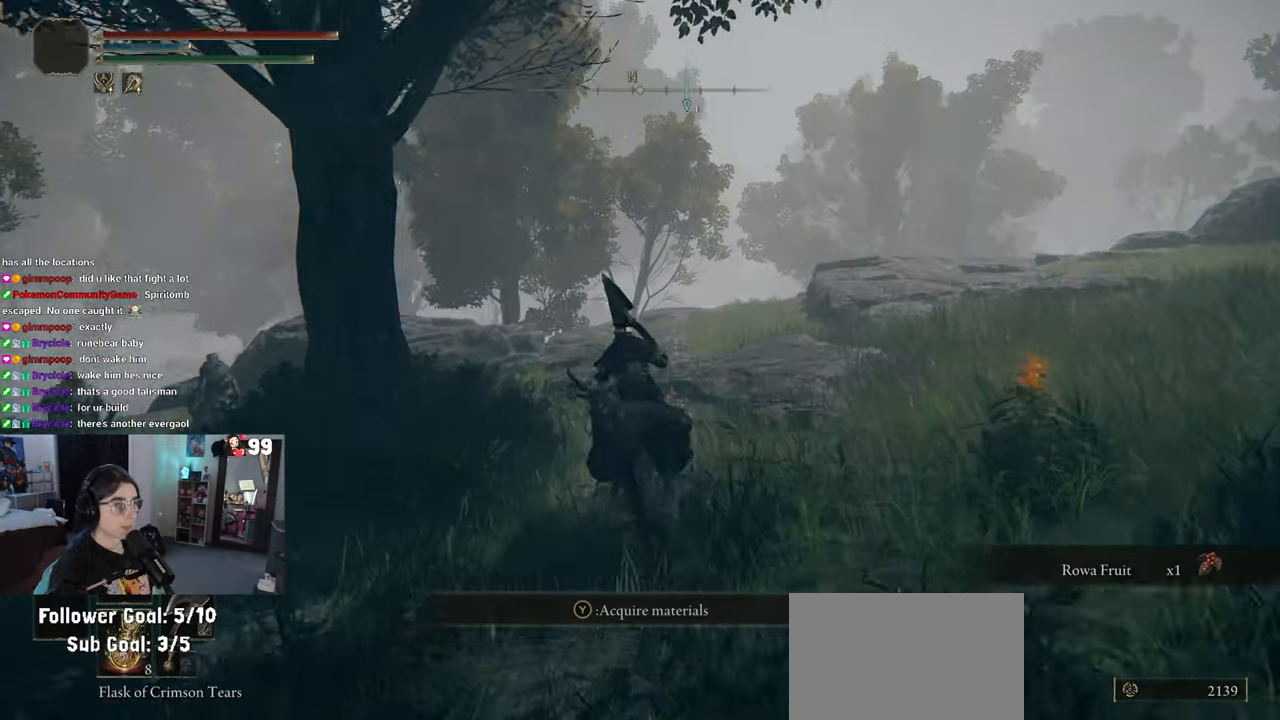
{"buttons": [], "left_stick": "up-left", "right_stick": "center", "events": [[417, "left_stick", "up-left"], [417, "right_stick", "center"]]}
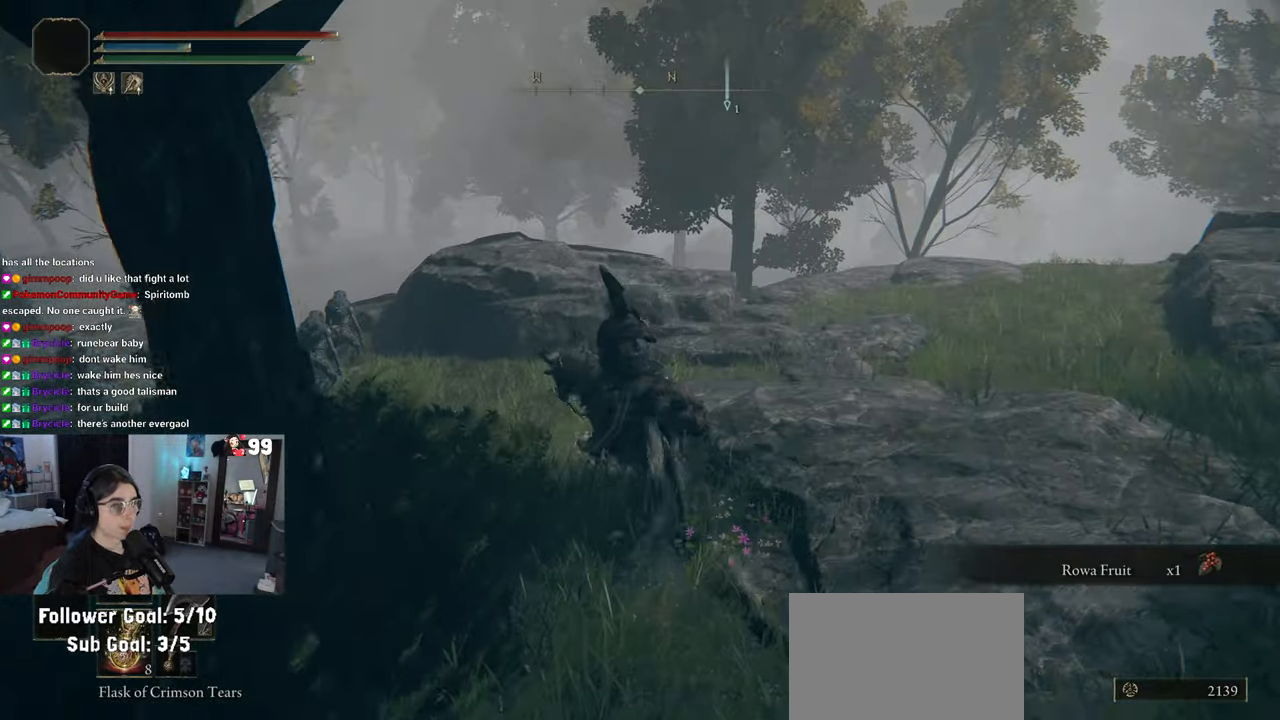
{"buttons": [], "left_stick": "center", "right_stick": "center", "events": [[67, "left_stick", "center"], [150, "right_stick", "left"], [367, "right_stick", "center"]]}
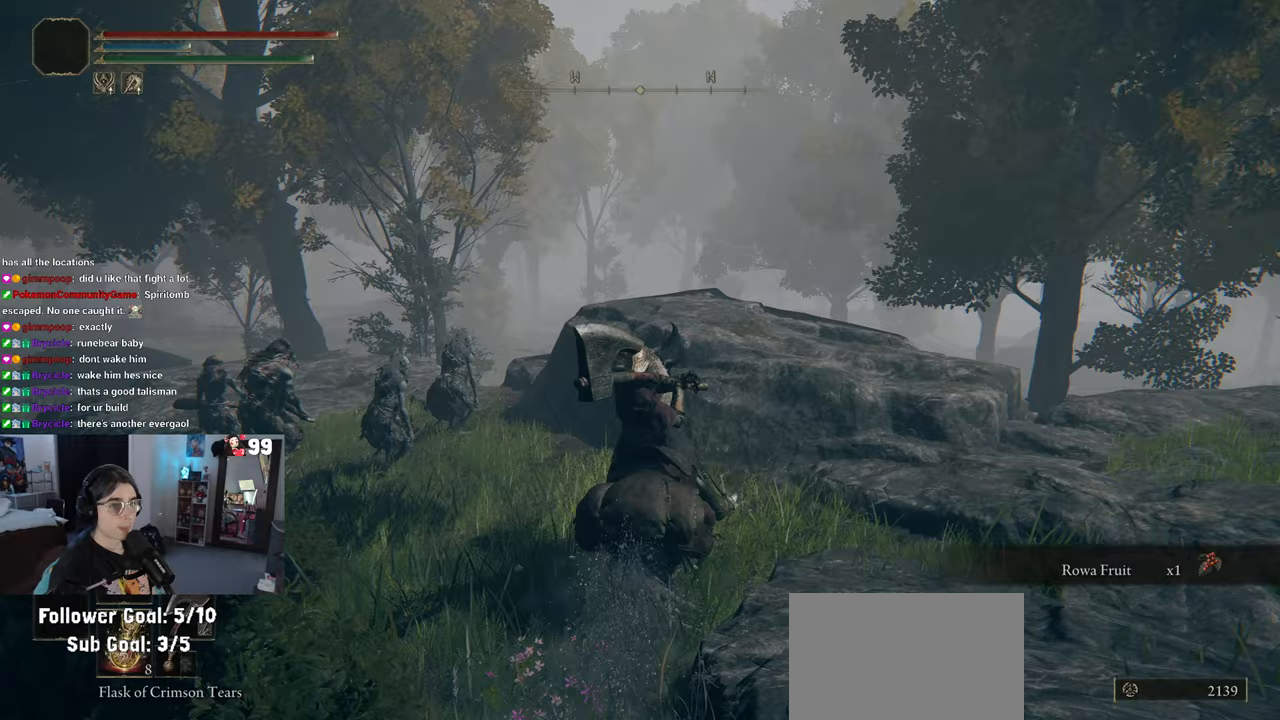
{"buttons": [], "left_stick": "right", "right_stick": "center", "events": [[33, "left_stick", "right"], [217, "right_stick", "down"], [250, "left_stick", "up-right"], [433, "right_stick", "center"], [483, "left_stick", "right"]]}
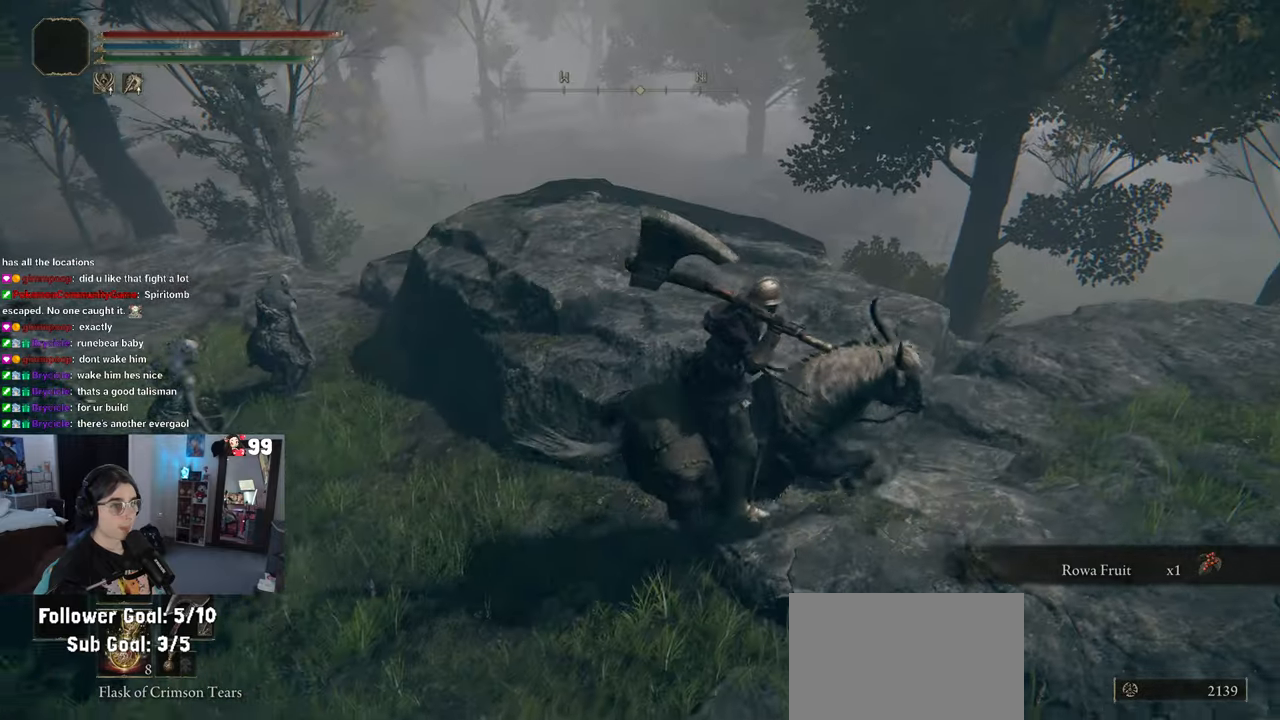
{"buttons": [], "left_stick": "up-right", "right_stick": "right", "events": [[350, "left_stick", "up-right"], [483, "right_stick", "right"]]}
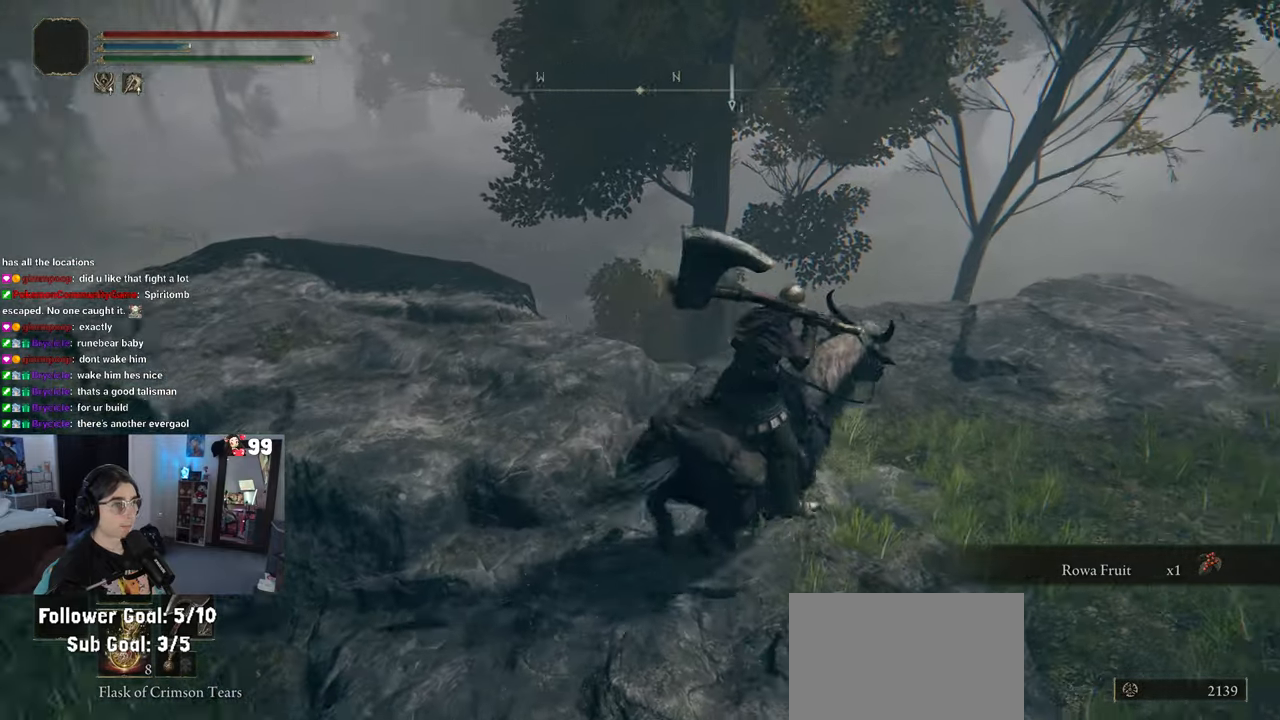
{"buttons": [], "left_stick": "up-right", "right_stick": "center", "events": [[183, "right_stick", "center"]]}
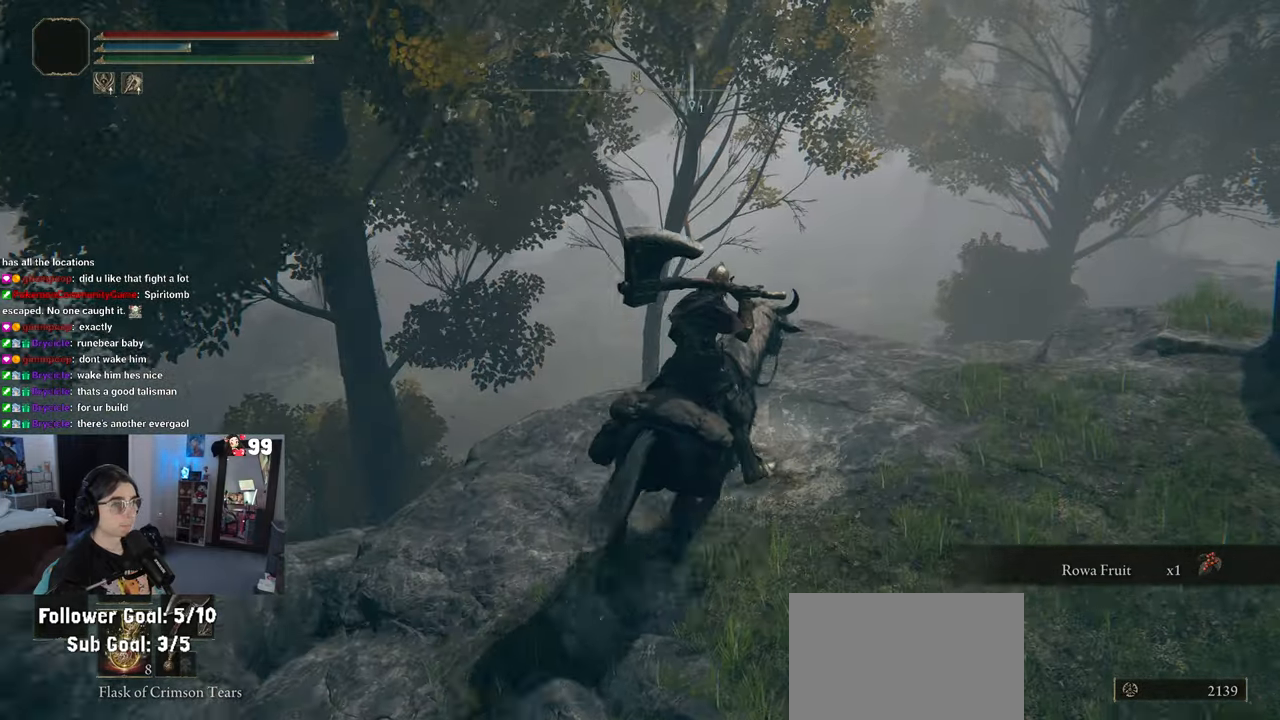
{"buttons": [], "left_stick": "up-right", "right_stick": "center", "events": [[217, "right_stick", "right"], [433, "right_stick", "center"]]}
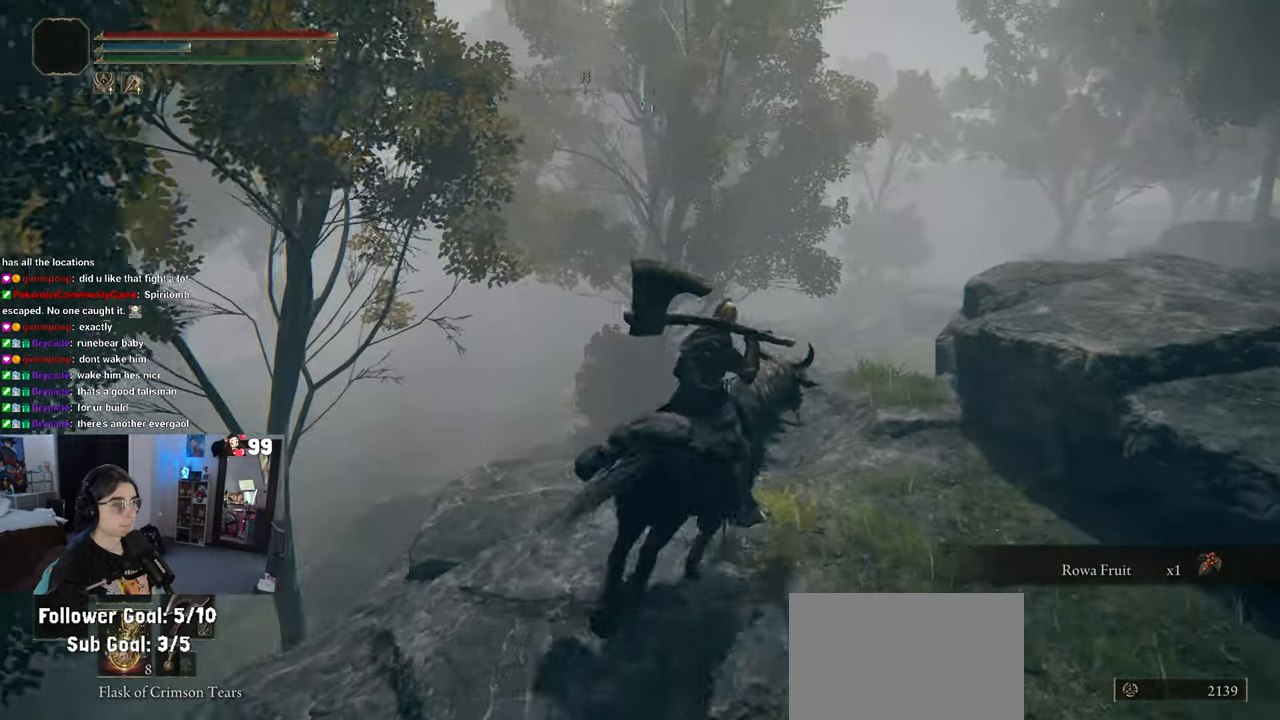
{"buttons": [], "left_stick": "up-right", "right_stick": "center", "events": []}
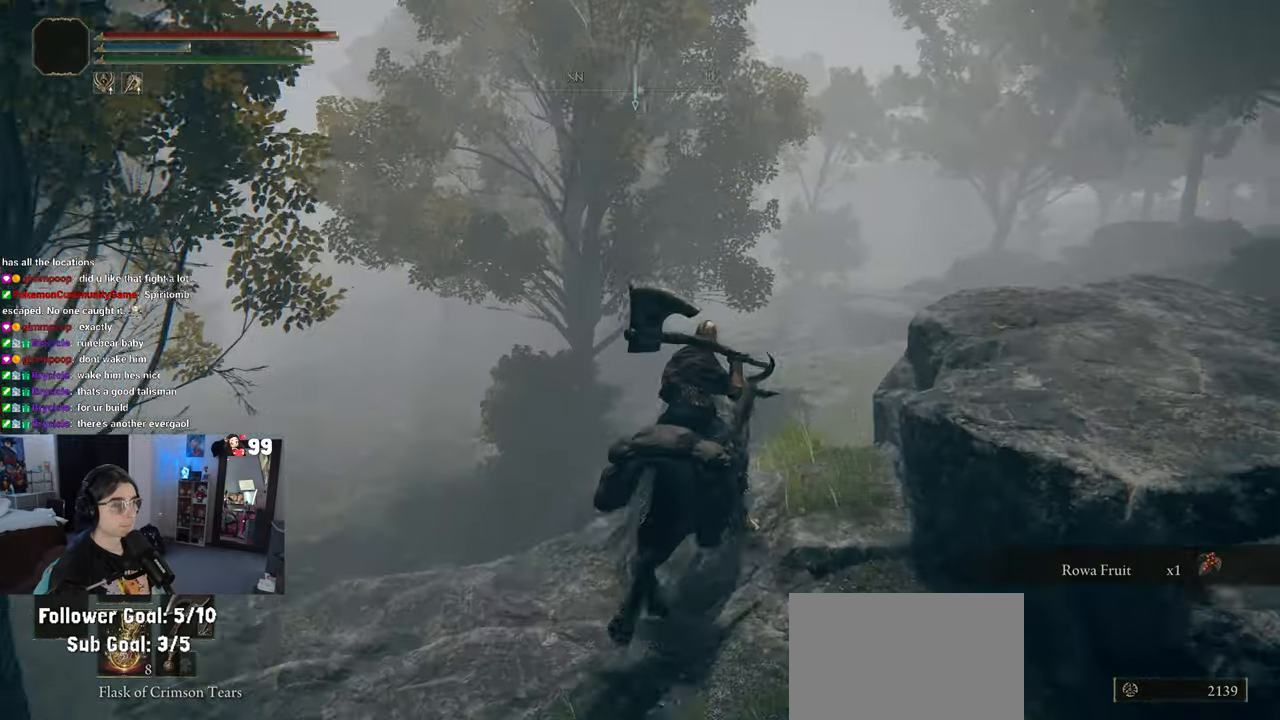
{"buttons": [], "left_stick": "up", "right_stick": "left", "events": [[50, "right_stick", "down-right"], [283, "right_stick", "center"], [317, "left_stick", "up"], [383, "right_stick", "left"]]}
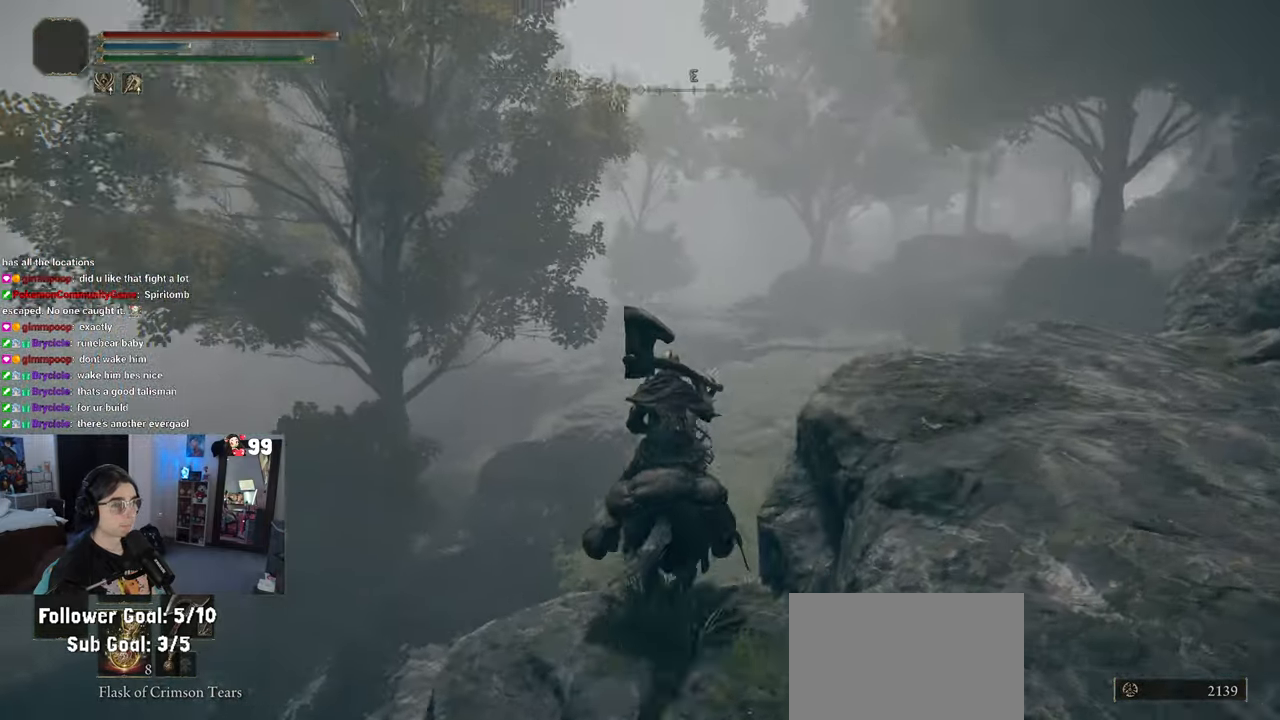
{"buttons": [], "left_stick": "up", "right_stick": "left", "events": []}